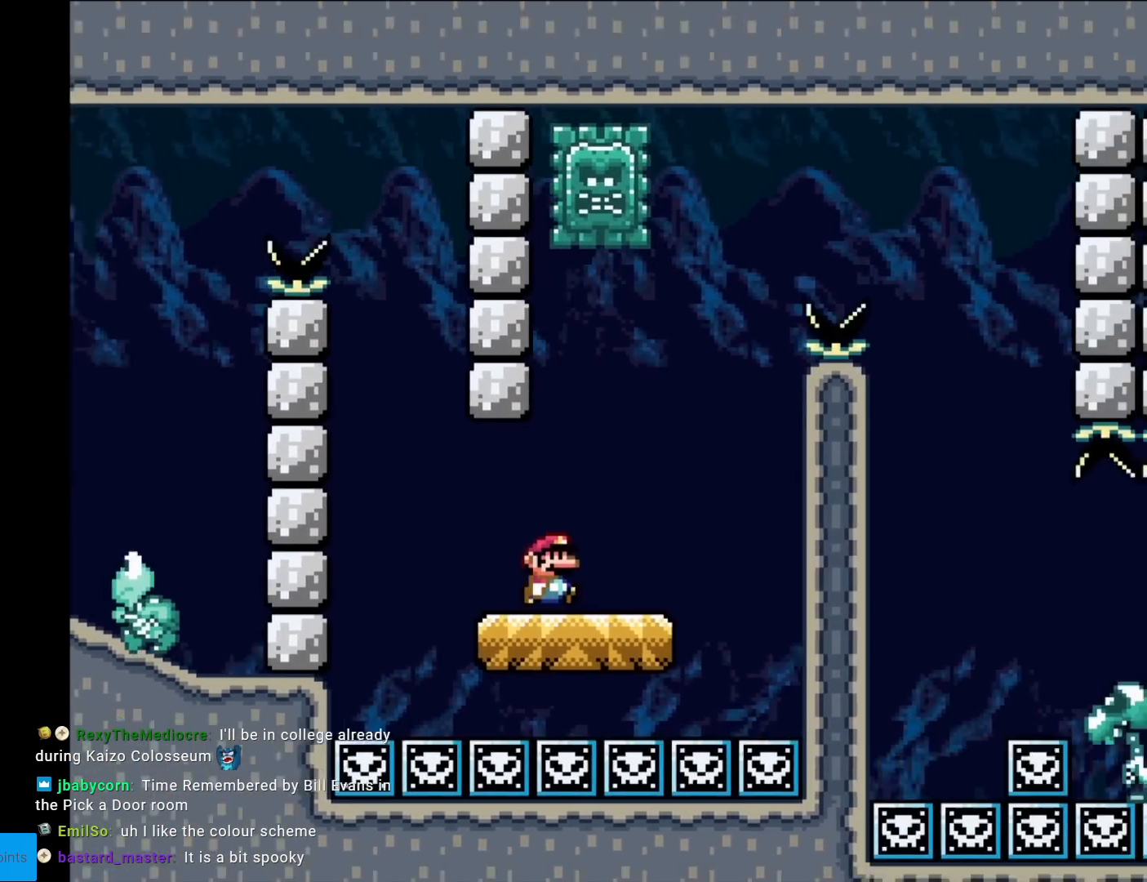
Gameplay with a controller (Nintendo layout); each line is a JSON object with the inputs held at the frame after it. "events" lists button and stick changes between this image and that frame as [ms after this image, input, new state], when the widget could be followed in between. Not read: L3 R3.
{"buttons": ["A", "X", "DPAD_LEFT"], "events": [[17, "A", "down"], [17, "DPAD_RIGHT", "up"], [17, "L1", "down"], [34, "A", "up"], [34, "DPAD_RIGHT", "down"], [34, "L1", "up"], [100, "A", "down"], [267, "DPAD_RIGHT", "up"], [267, "DPAD_UP", "down"], [284, "DPAD_LEFT", "down"], [284, "DPAD_UP", "up"]]}
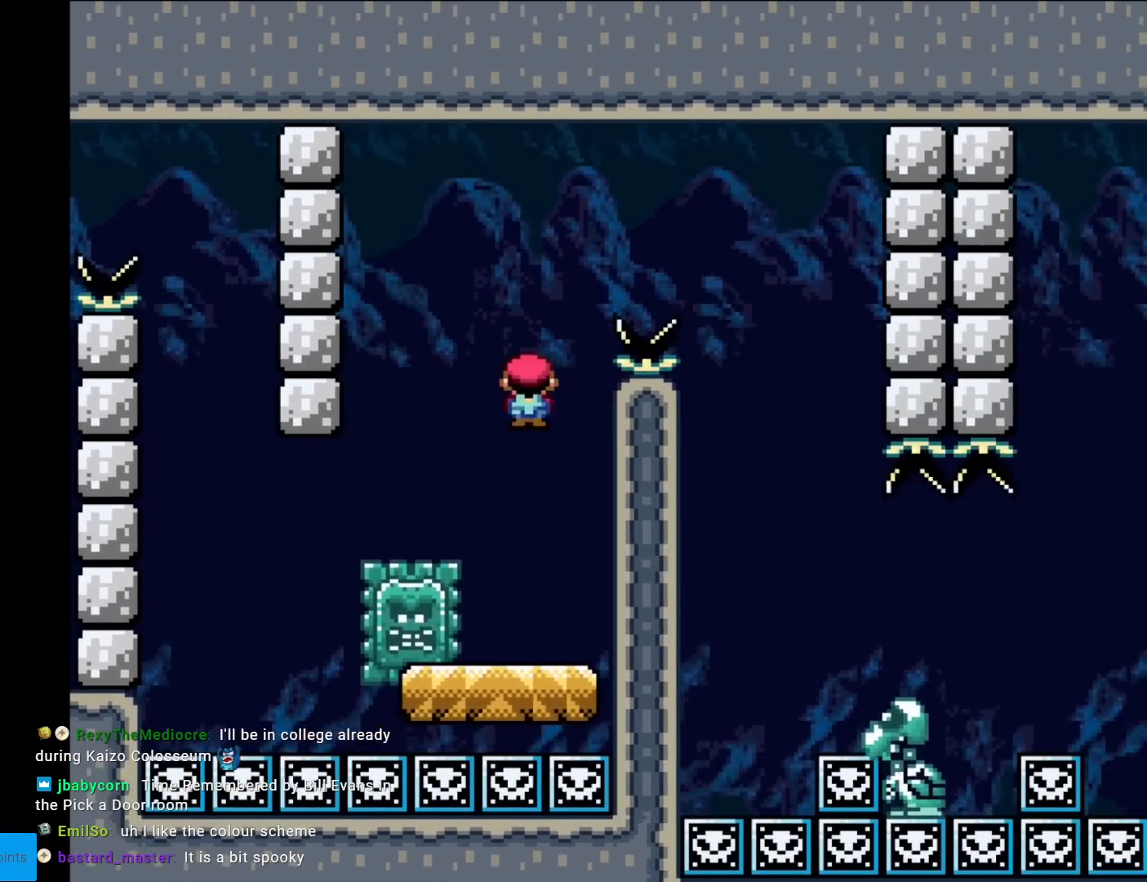
{"buttons": ["A", "X"], "events": [[233, "DPAD_LEFT", "up"], [283, "DPAD_RIGHT", "down"], [367, "DPAD_RIGHT", "up"]]}
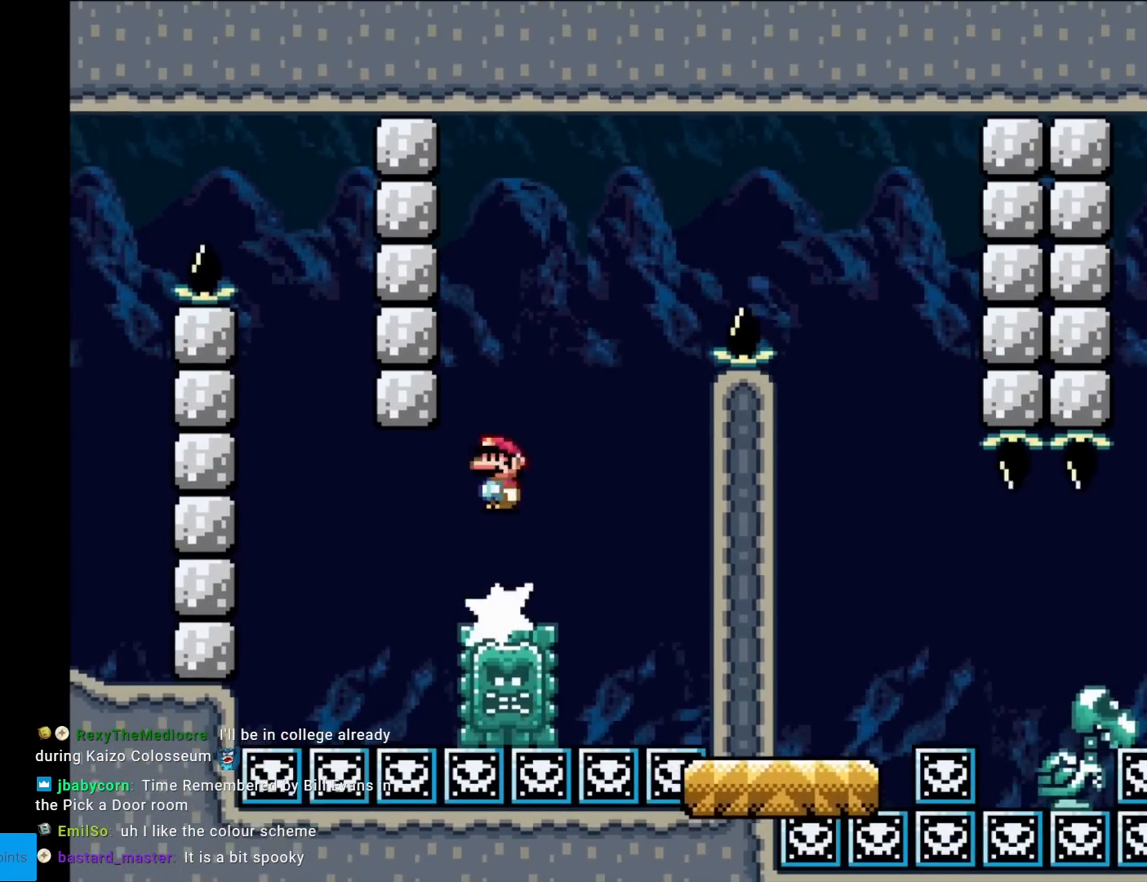
{"buttons": ["A", "X"], "events": [[67, "A", "up"], [401, "A", "down"]]}
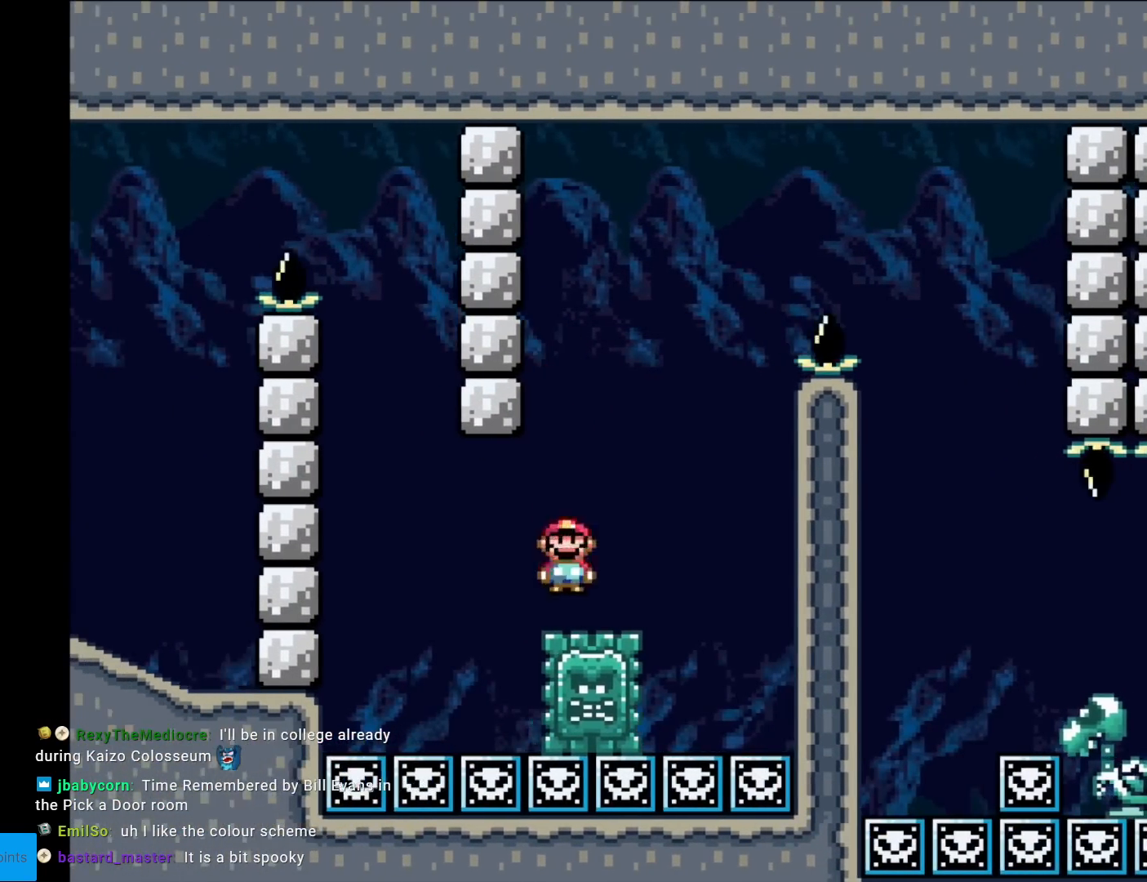
{"buttons": ["X", "DPAD_RIGHT"], "events": [[300, "A", "up"], [467, "DPAD_RIGHT", "down"]]}
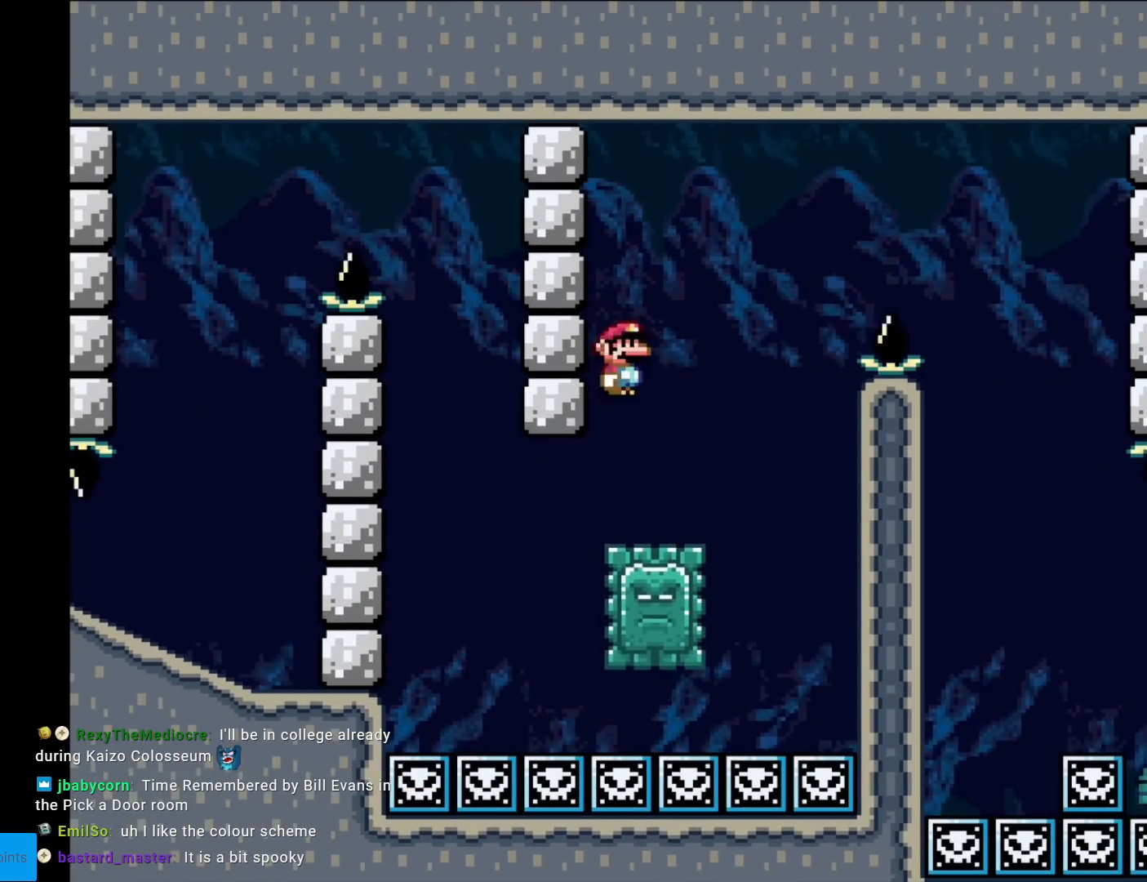
{"buttons": ["A", "X", "DPAD_RIGHT"], "events": [[67, "A", "down"]]}
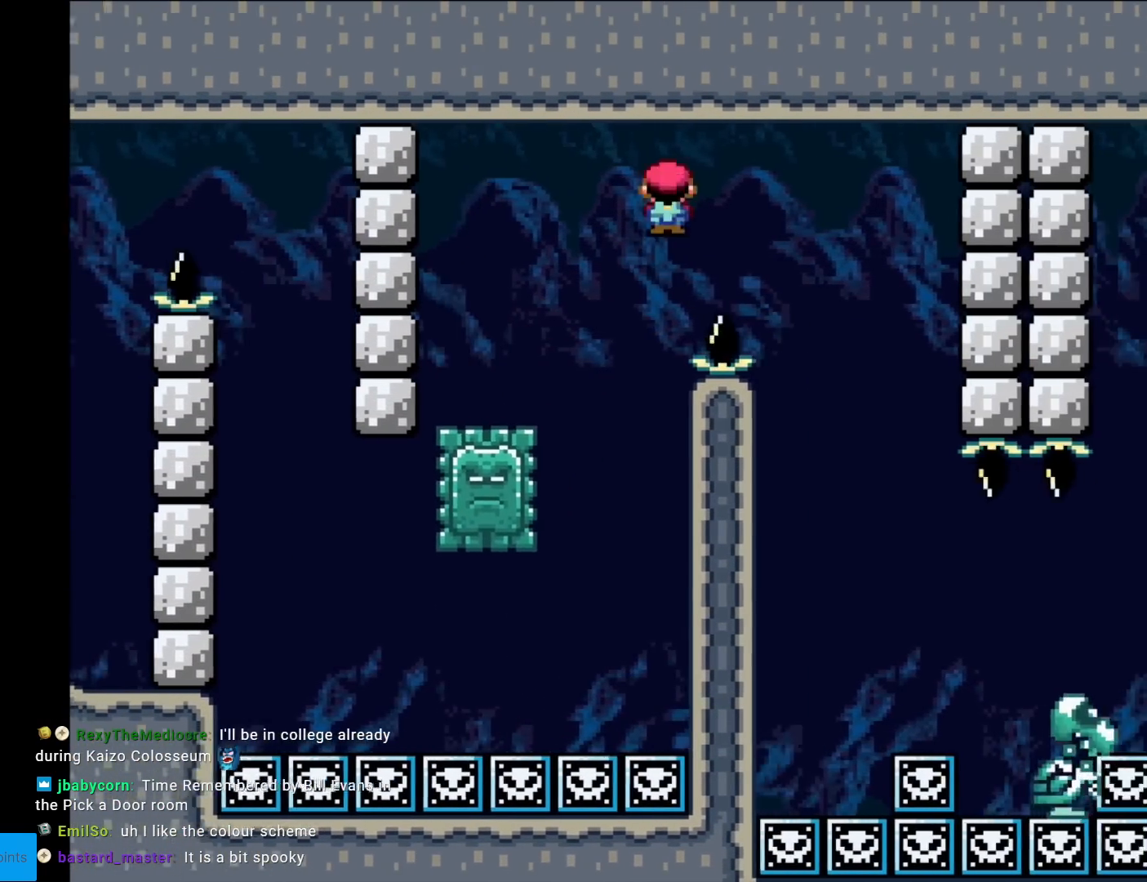
{"buttons": ["A", "X", "DPAD_RIGHT"], "events": [[33, "A", "up"], [300, "DPAD_RIGHT", "up"], [317, "DPAD_LEFT", "down"], [317, "DPAD_UP", "down"], [350, "DPAD_LEFT", "up"], [367, "DPAD_RIGHT", "down"], [367, "DPAD_UP", "up"], [484, "A", "down"]]}
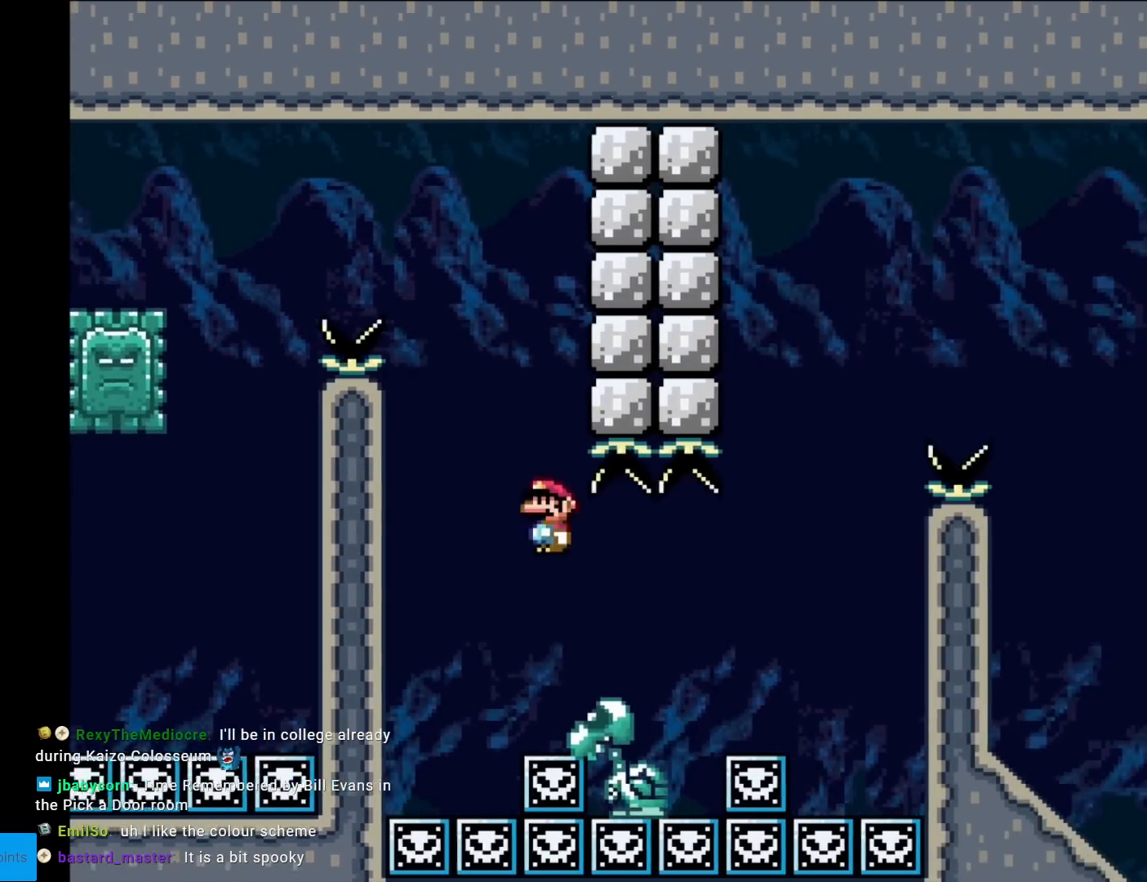
{"buttons": ["A", "X", "DPAD_RIGHT"], "events": []}
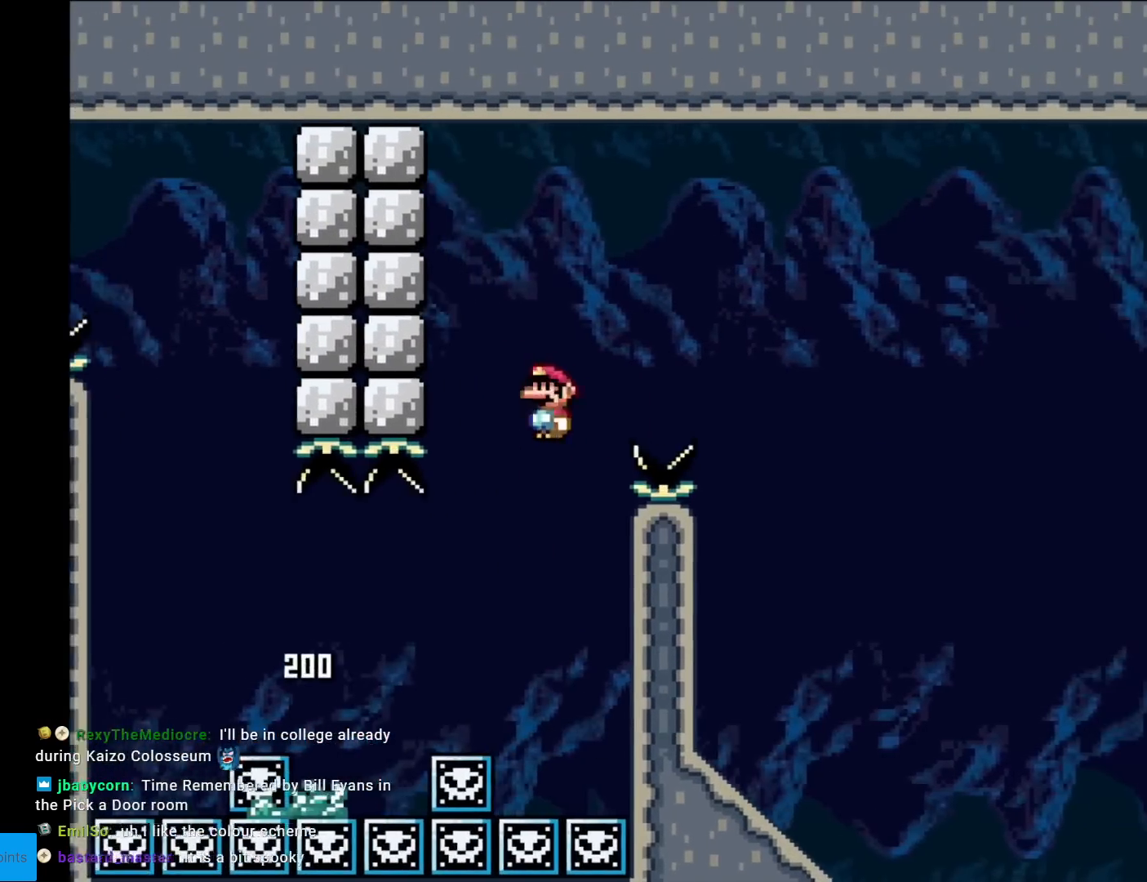
{"buttons": ["A", "X", "DPAD_LEFT"], "events": [[450, "DPAD_RIGHT", "up"], [467, "DPAD_UP", "down"], [484, "DPAD_LEFT", "down"], [500, "DPAD_UP", "up"]]}
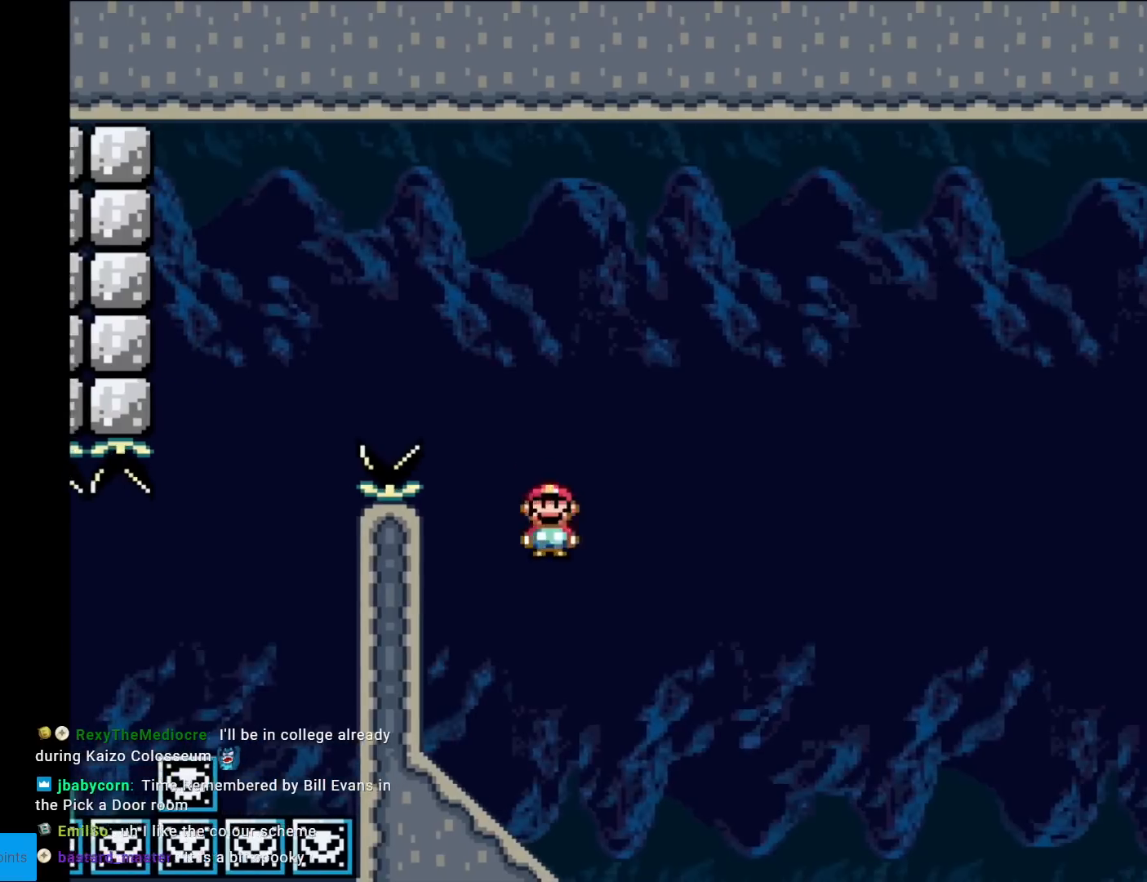
{"buttons": ["Y", "DPAD_DOWN"], "events": [[17, "A", "up"], [50, "X", "up"], [50, "Y", "down"], [167, "DPAD_LEFT", "up"], [317, "DPAD_RIGHT", "down"], [451, "DPAD_DOWN", "down"], [451, "DPAD_RIGHT", "up"]]}
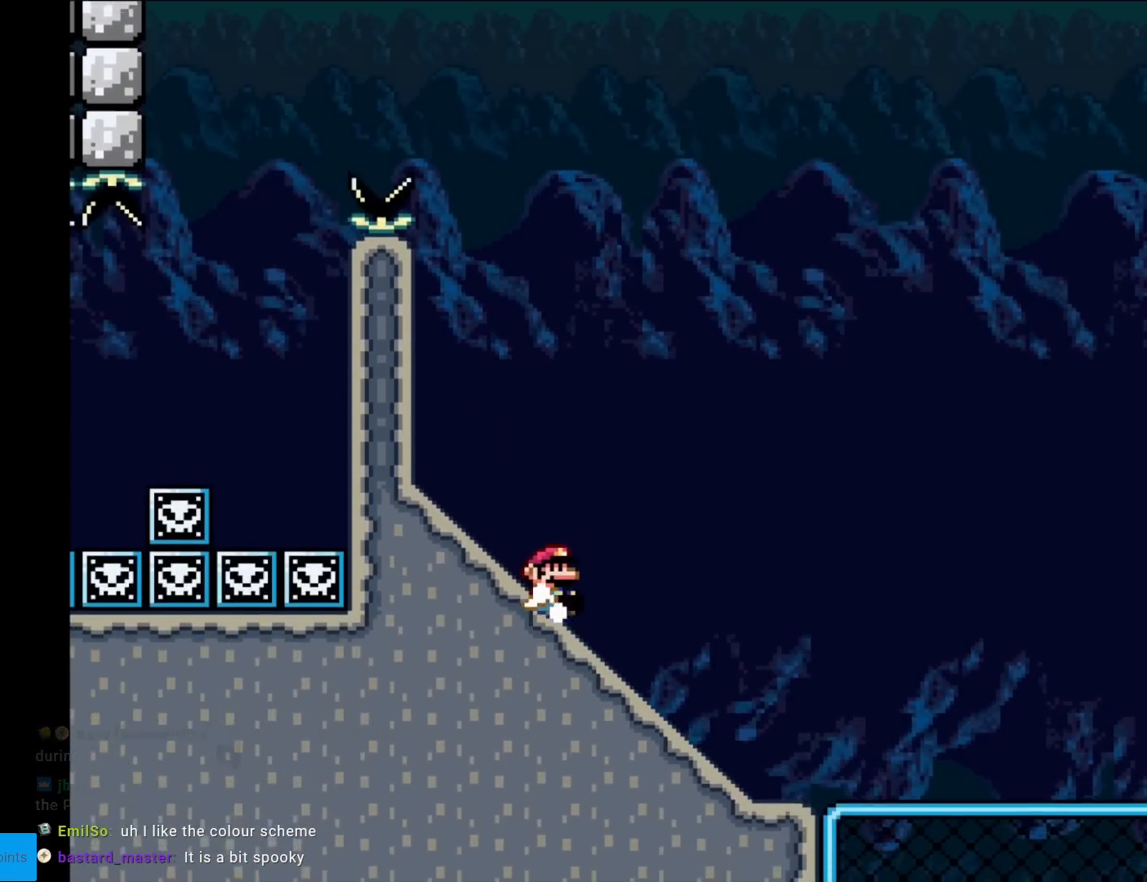
{"buttons": ["Y"], "events": [[317, "B", "down"], [333, "DPAD_DOWN", "up"], [467, "B", "up"]]}
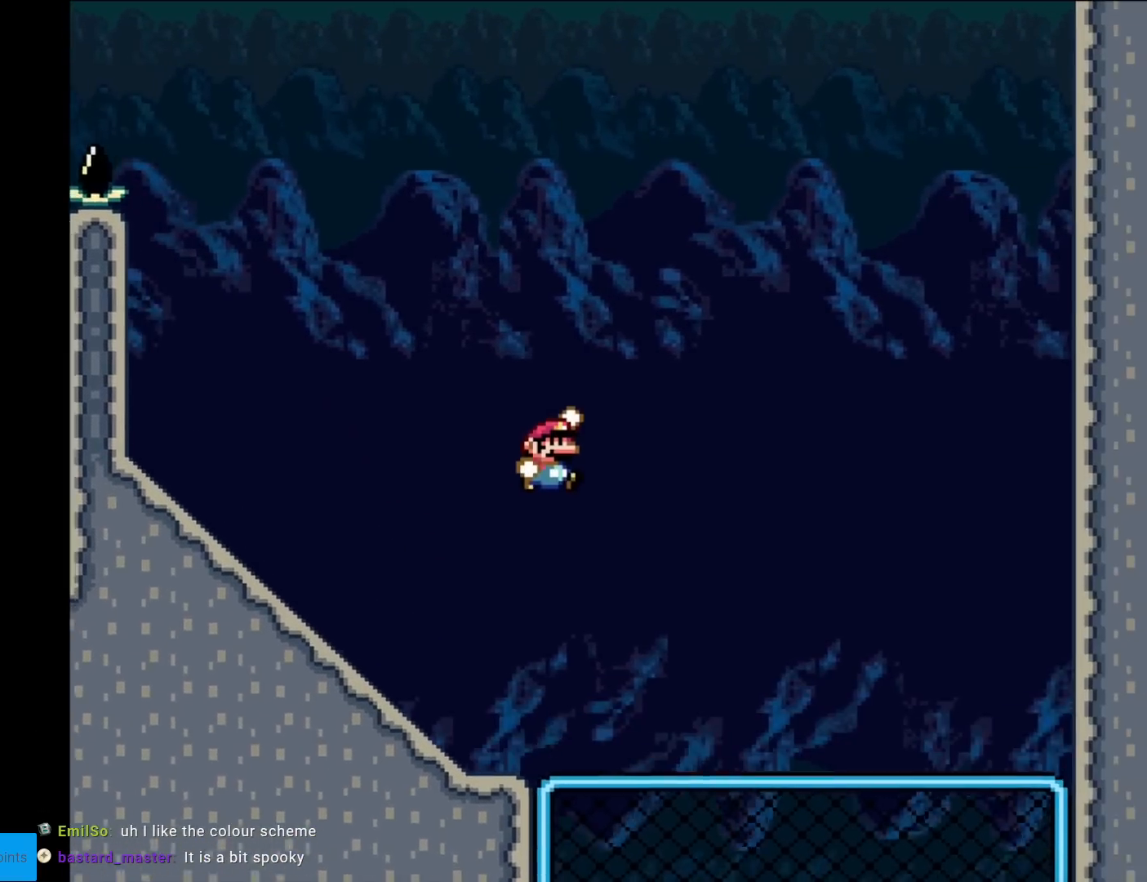
{"buttons": ["Y"], "events": [[167, "DPAD_LEFT", "down"], [334, "DPAD_LEFT", "up"]]}
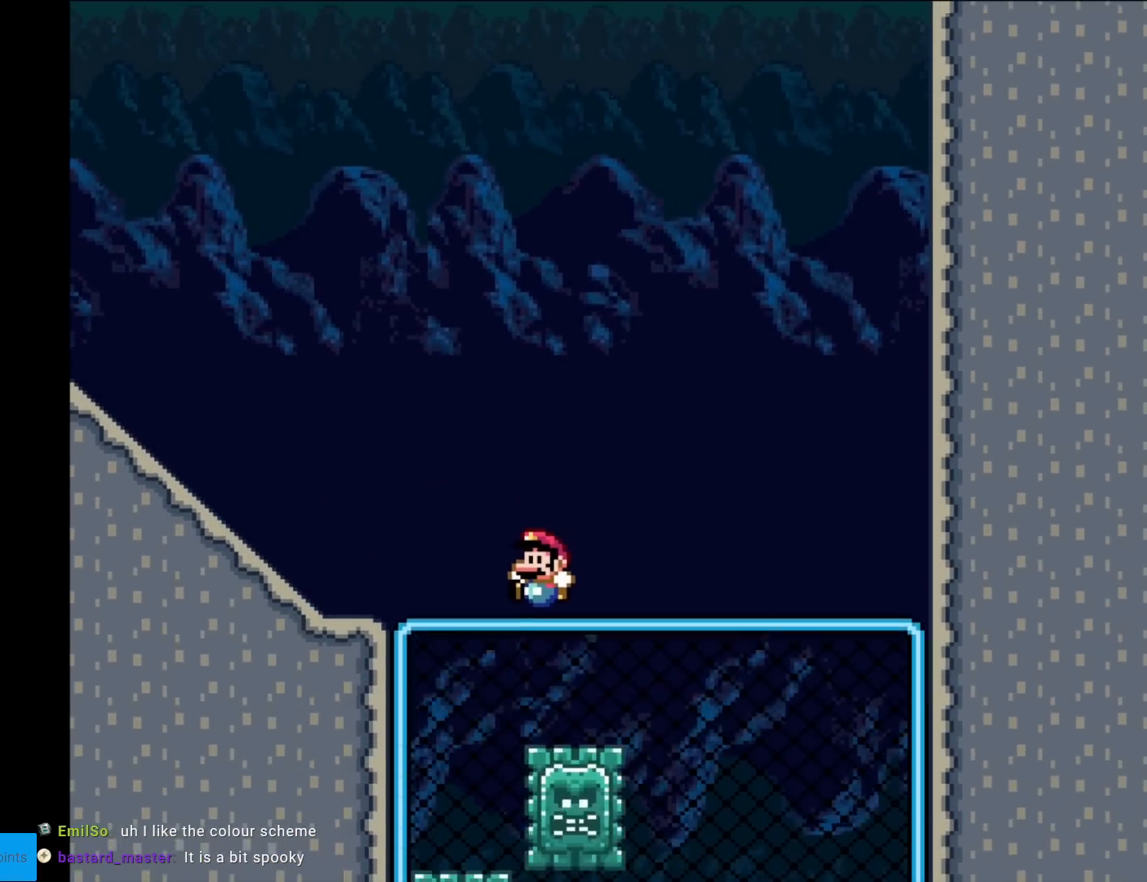
{"buttons": ["Y", "DPAD_RIGHT"], "events": [[100, "DPAD_UP", "down"], [217, "DPAD_UP", "up"], [267, "B", "down"], [367, "B", "up"], [467, "DPAD_RIGHT", "down"]]}
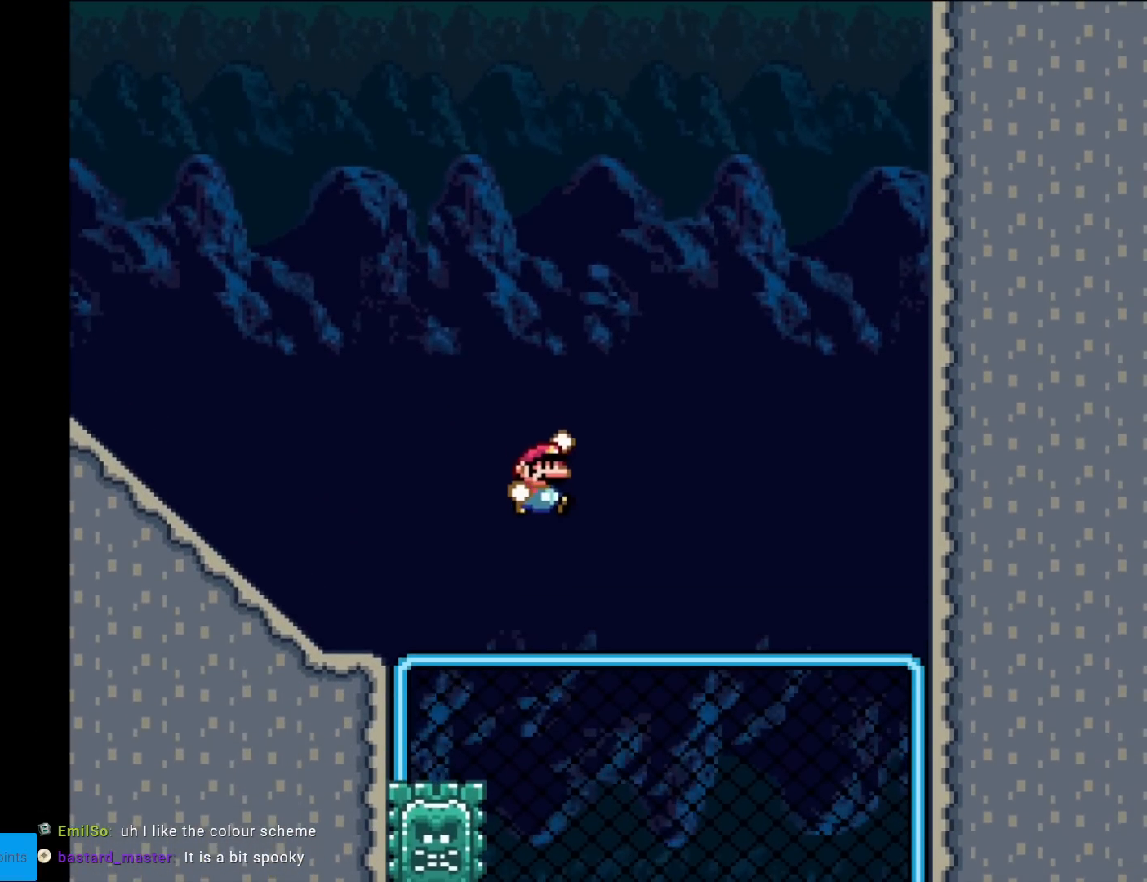
{"buttons": ["Y", "DPAD_LEFT"], "events": [[234, "DPAD_RIGHT", "up"], [334, "DPAD_LEFT", "down"]]}
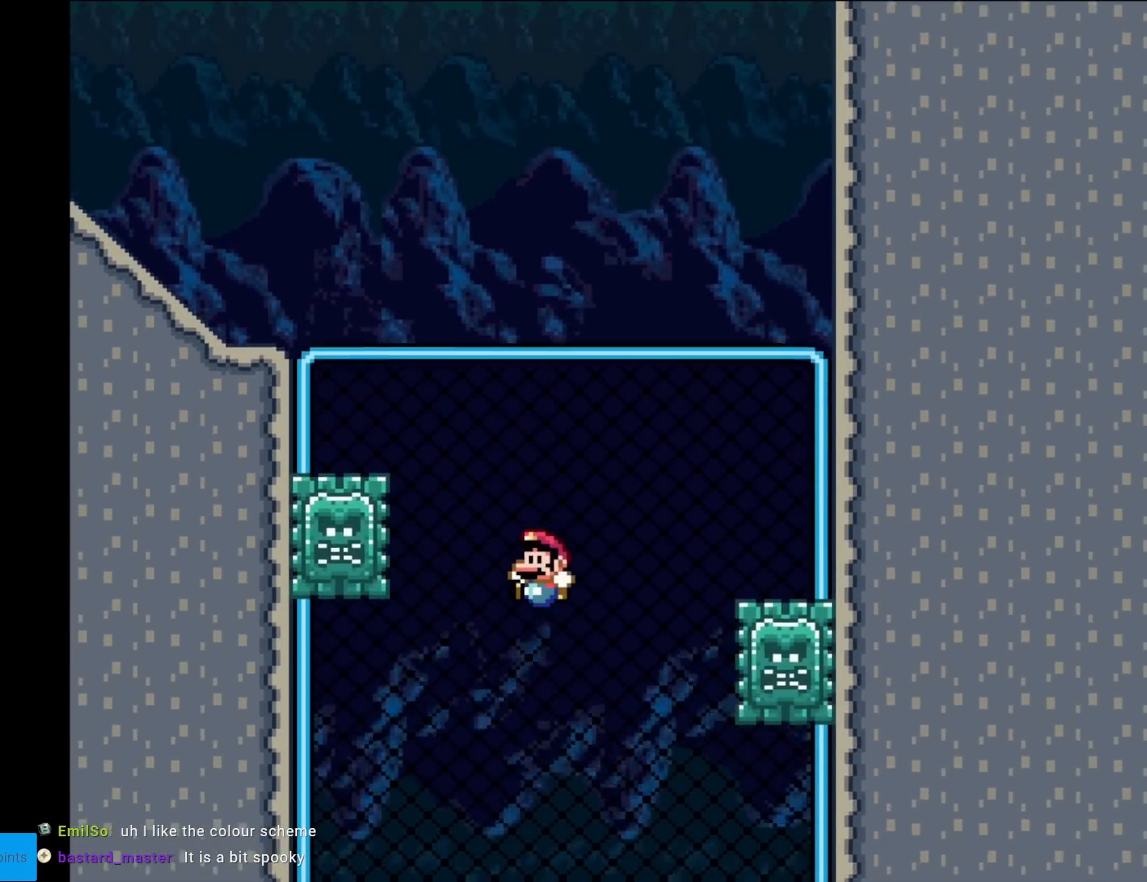
{"buttons": ["Y", "DPAD_DOWN"], "events": [[100, "DPAD_LEFT", "up"], [250, "DPAD_UP", "down"], [350, "DPAD_UP", "up"], [434, "DPAD_DOWN", "down"]]}
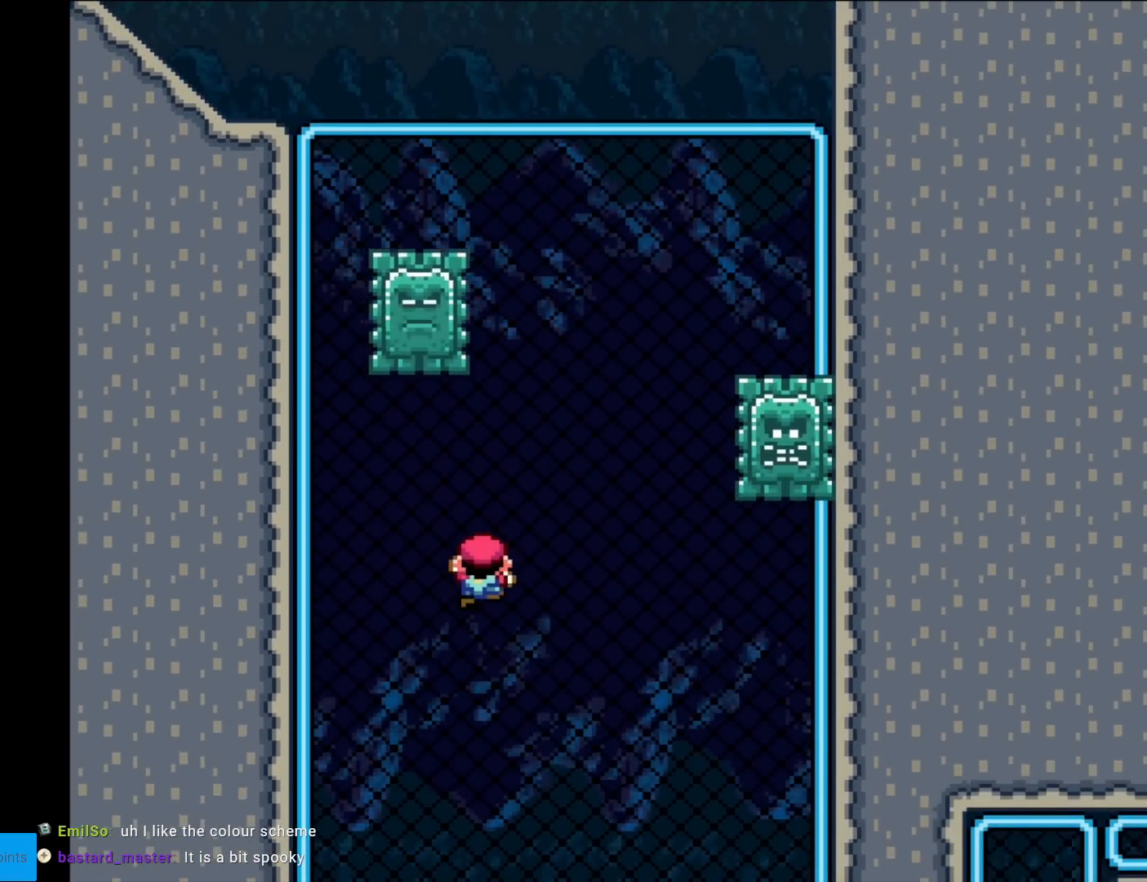
{"buttons": ["Y", "DPAD_DOWN"], "events": []}
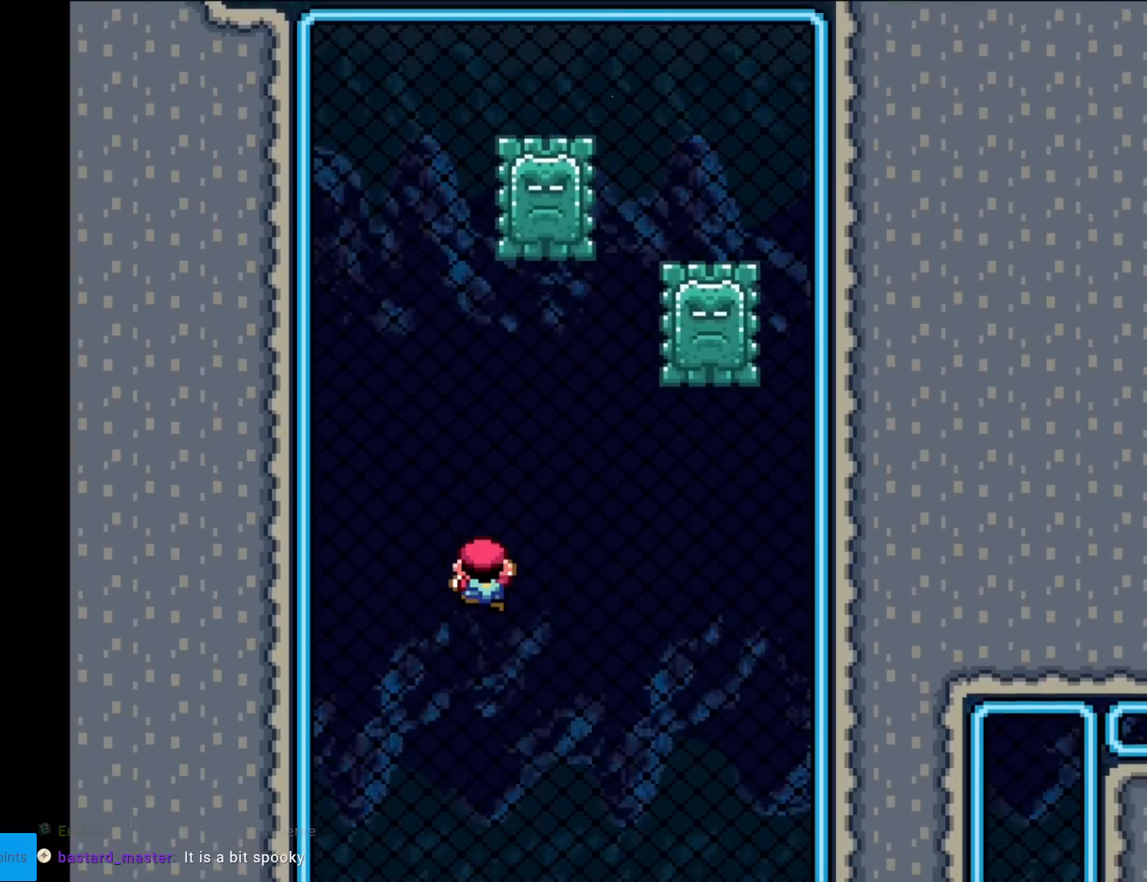
{"buttons": ["Y", "DPAD_DOWN"], "events": []}
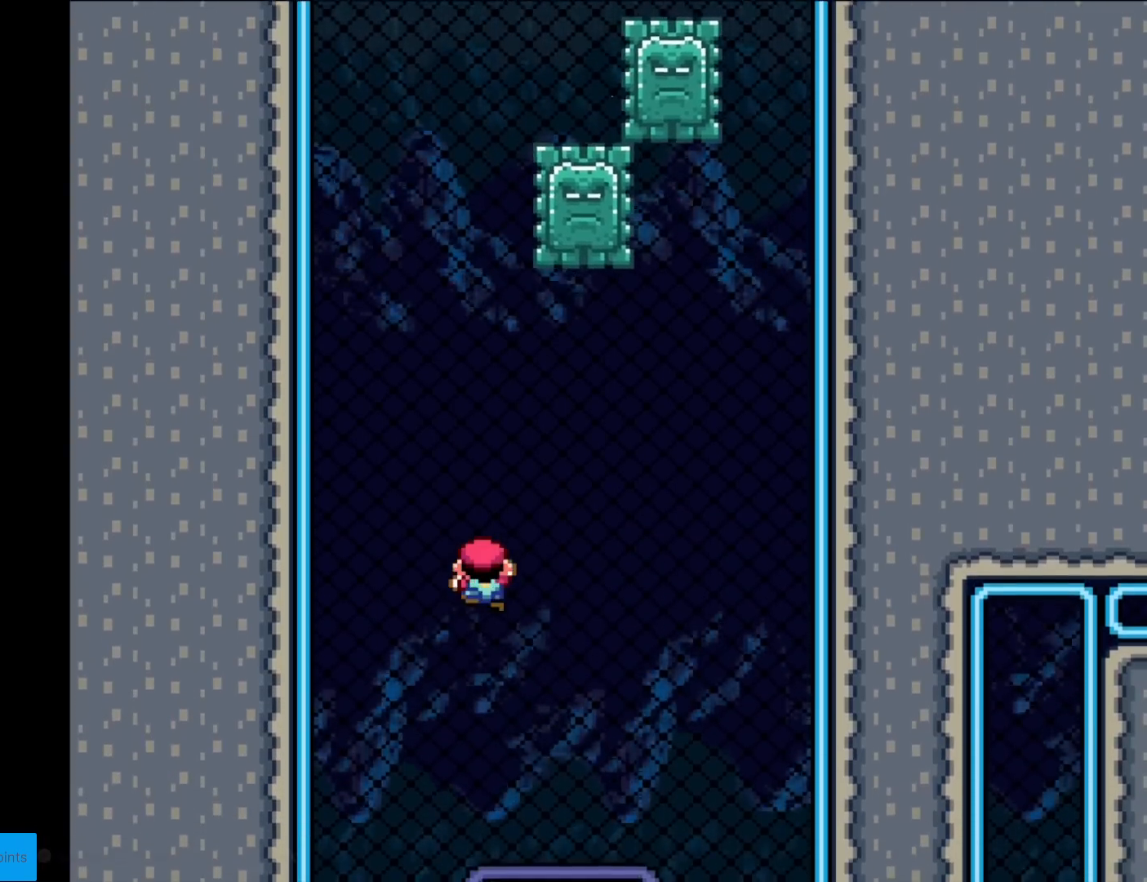
{"buttons": ["Y"], "events": [[351, "DPAD_DOWN", "up"]]}
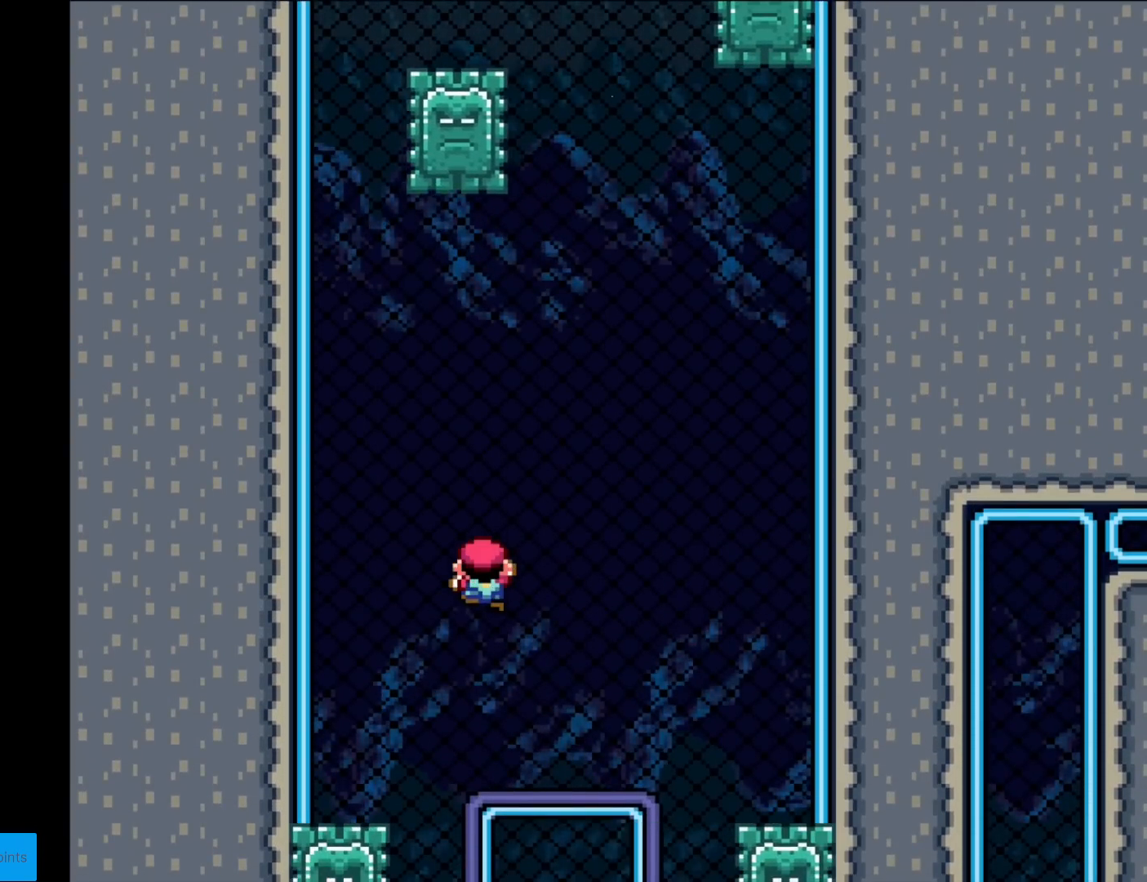
{"buttons": ["Y", "DPAD_DOWN"], "events": [[200, "DPAD_DOWN", "down"]]}
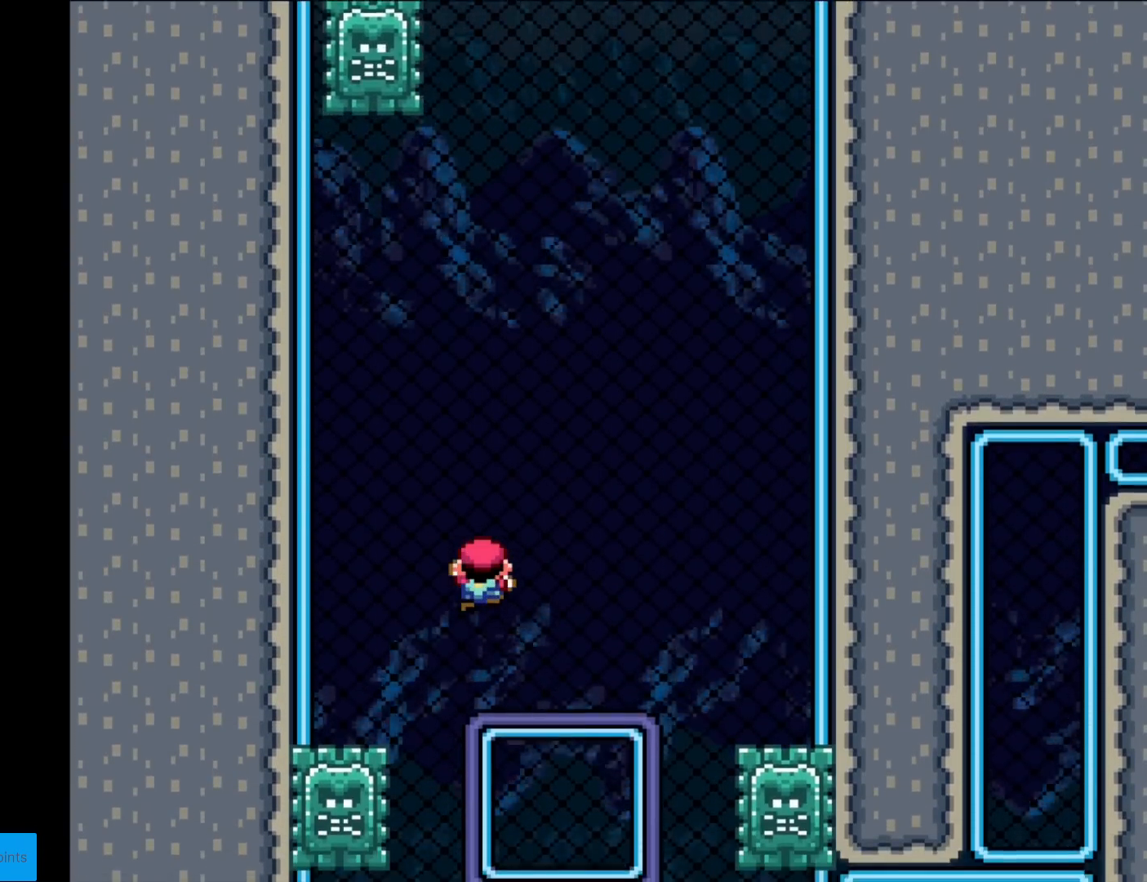
{"buttons": ["Y"], "events": [[217, "DPAD_DOWN", "up"], [217, "DPAD_RIGHT", "down"], [451, "DPAD_RIGHT", "up"]]}
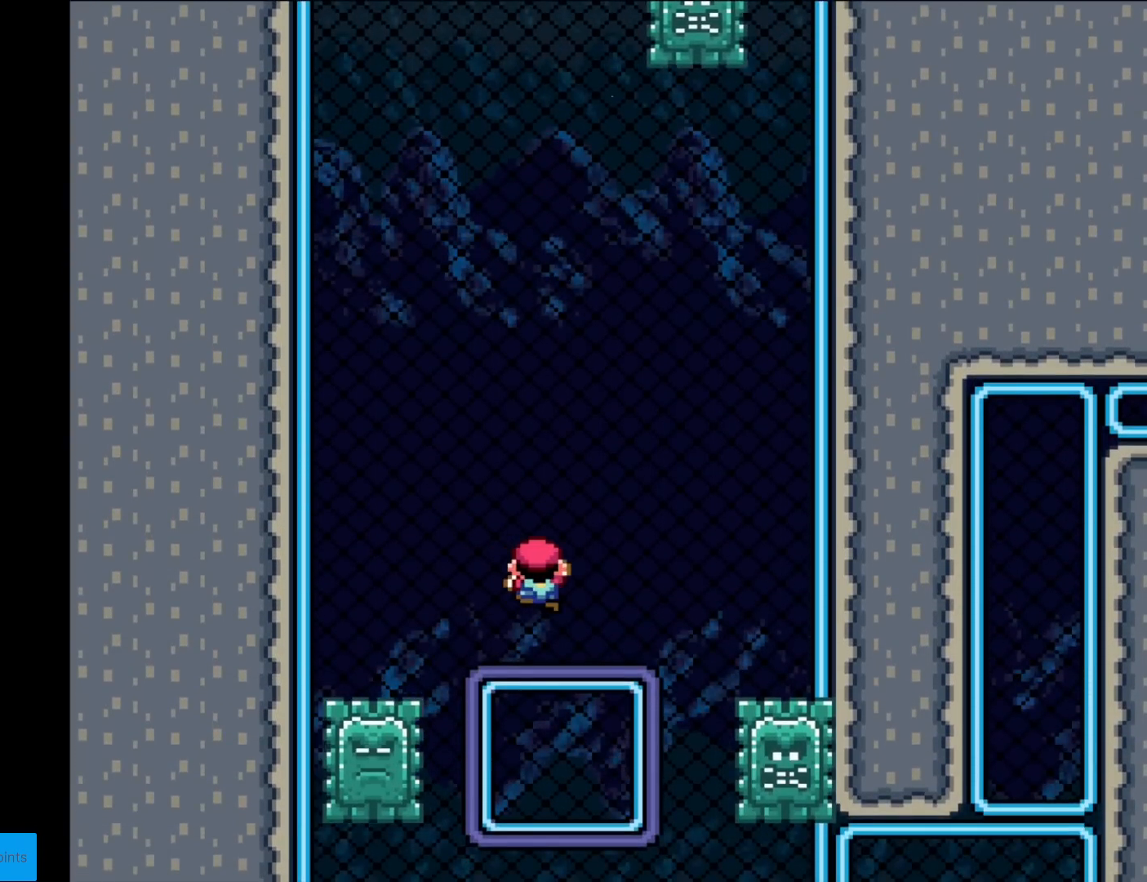
{"buttons": ["Y"], "events": [[200, "DPAD_RIGHT", "down"], [417, "DPAD_RIGHT", "up"]]}
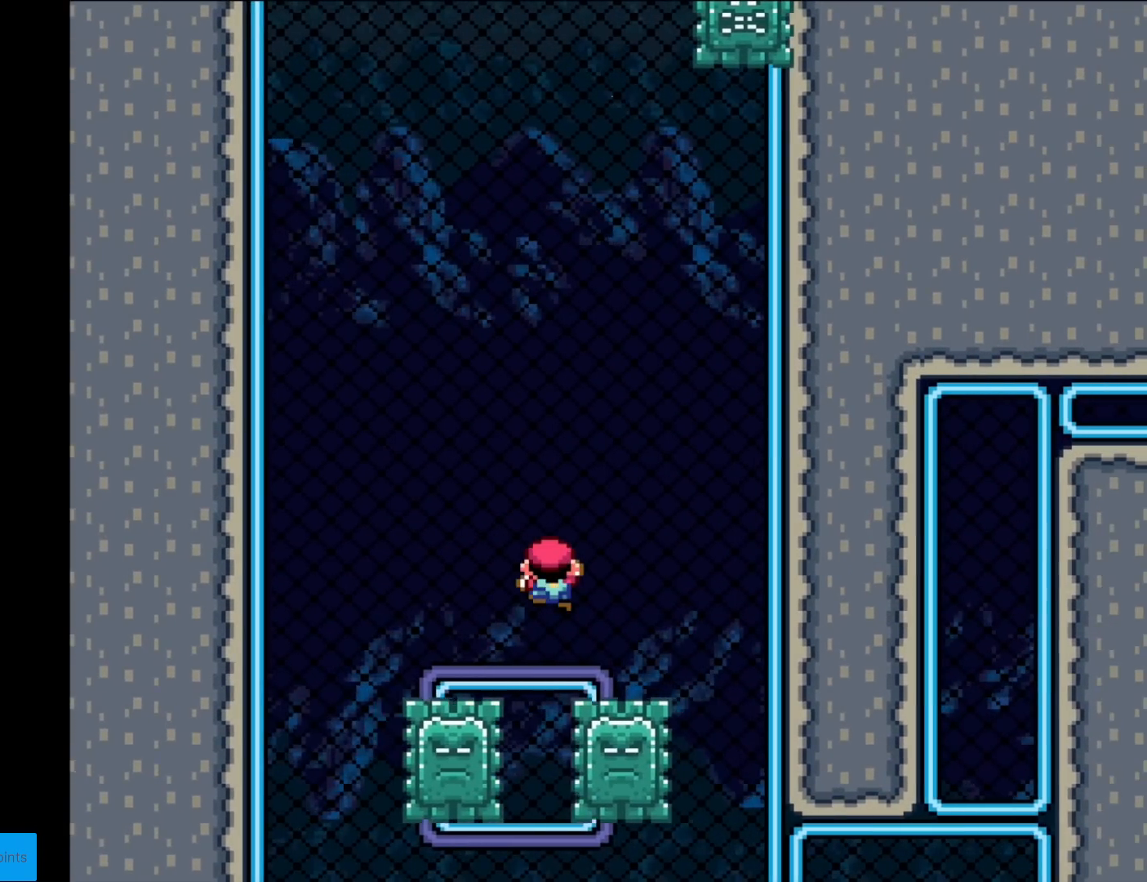
{"buttons": ["Y", "DPAD_DOWN"], "events": [[467, "DPAD_DOWN", "down"]]}
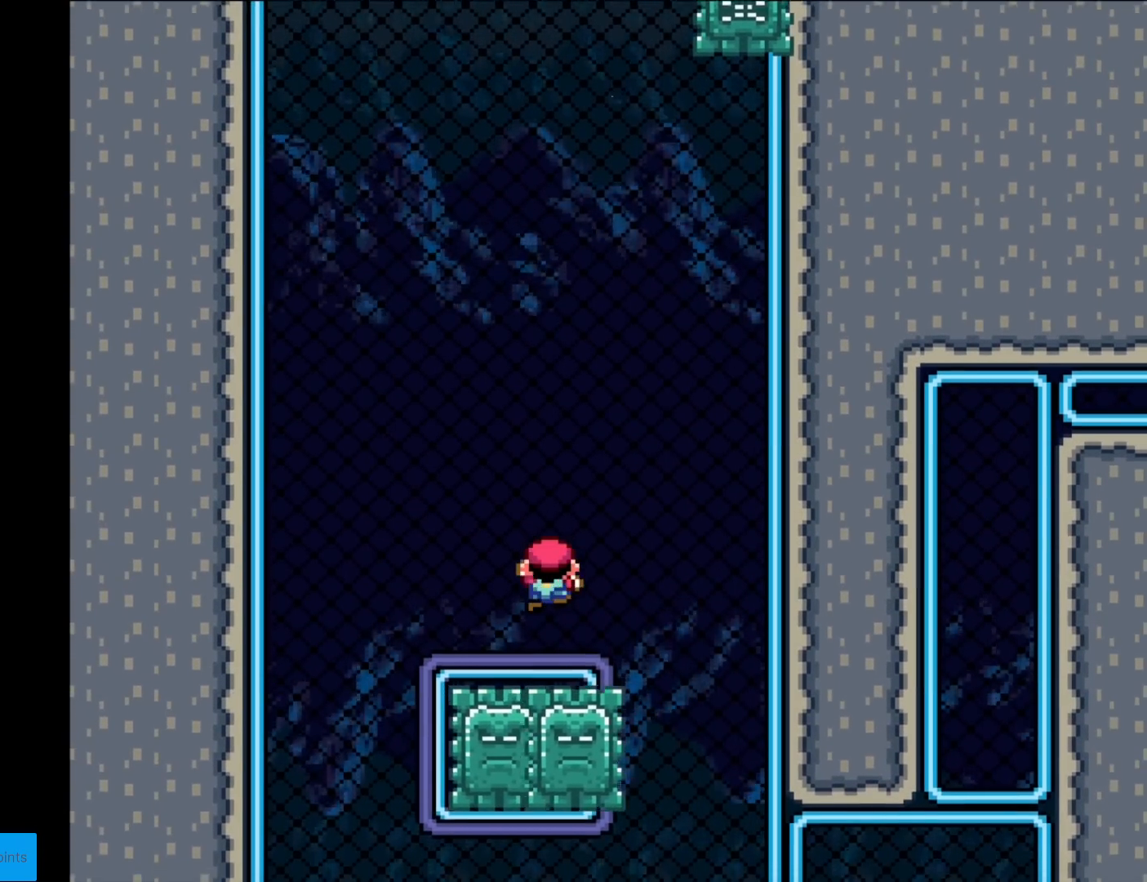
{"buttons": ["Y", "DPAD_DOWN"], "events": [[234, "DPAD_LEFT", "down"], [250, "DPAD_DOWN", "up"], [350, "DPAD_DOWN", "down"], [350, "DPAD_LEFT", "up"]]}
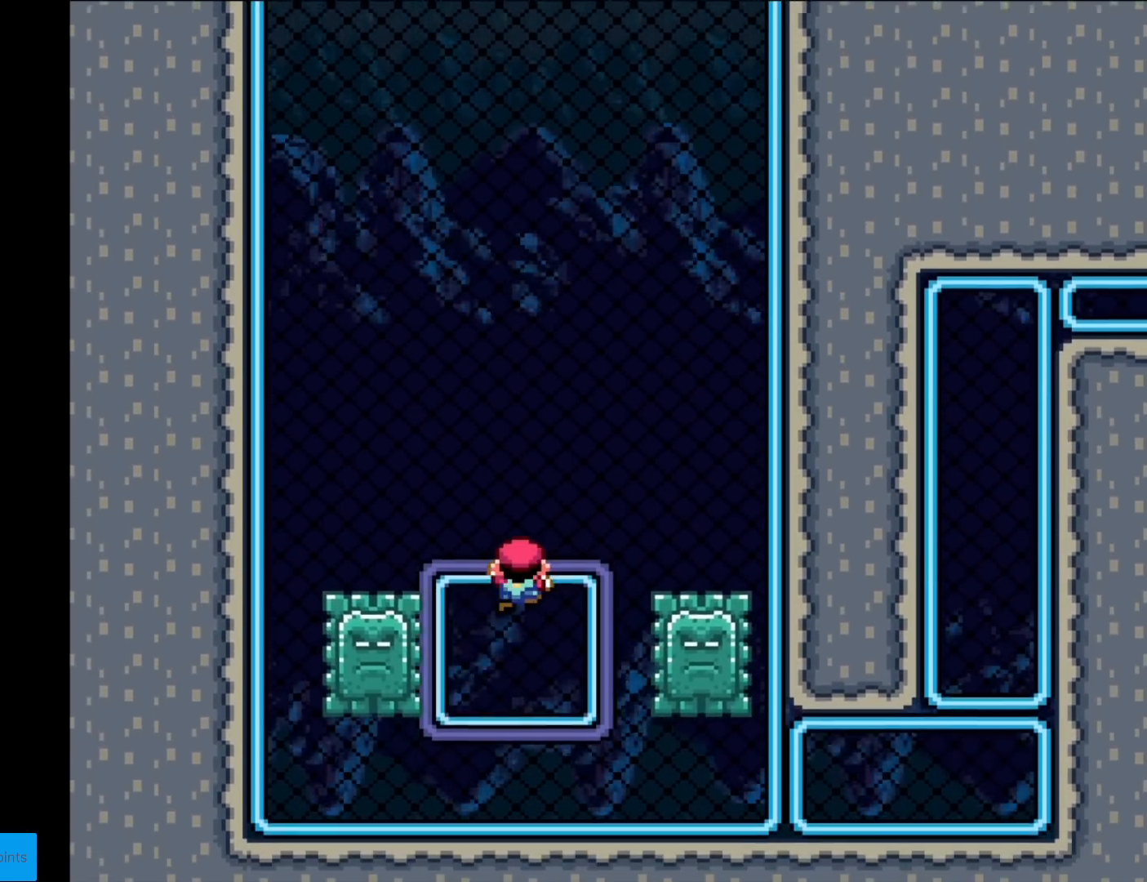
{"buttons": ["Y"], "events": [[250, "Y", "up"], [283, "DPAD_DOWN", "up"], [333, "Y", "down"]]}
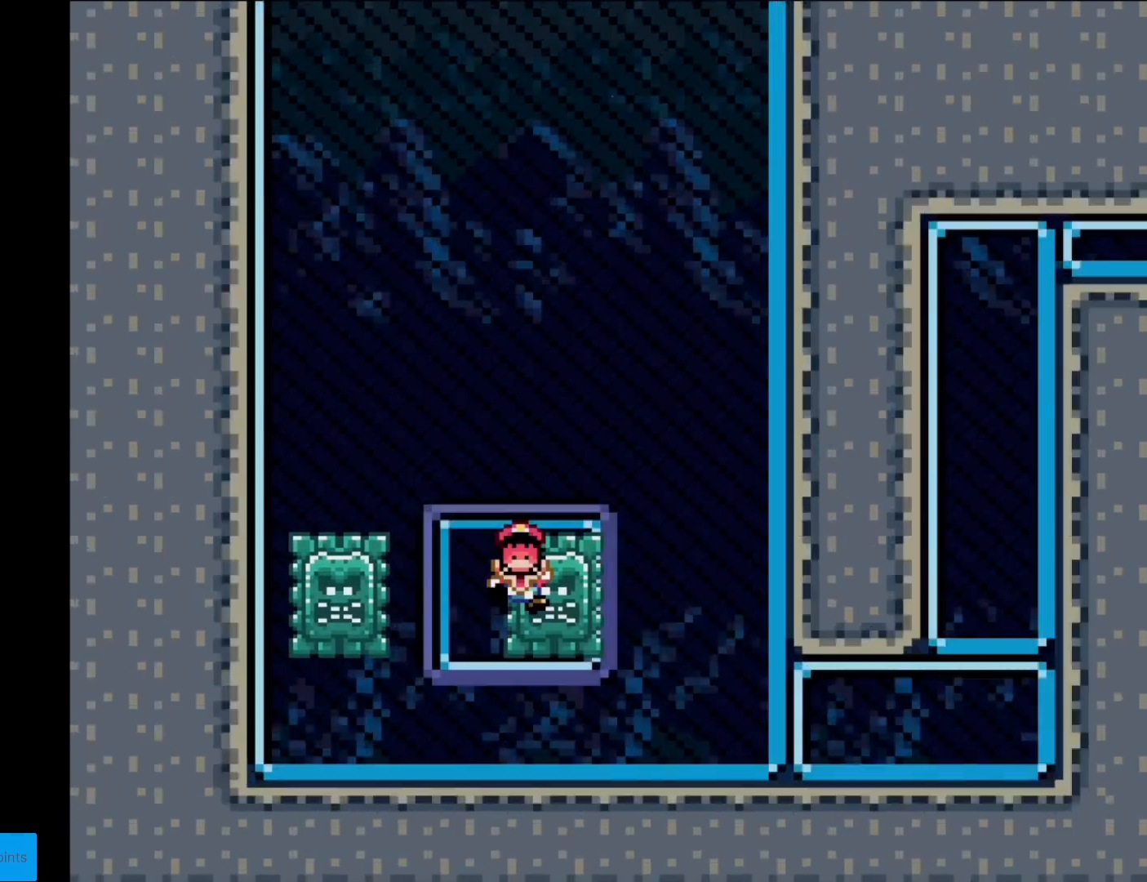
{"buttons": ["Y"], "events": []}
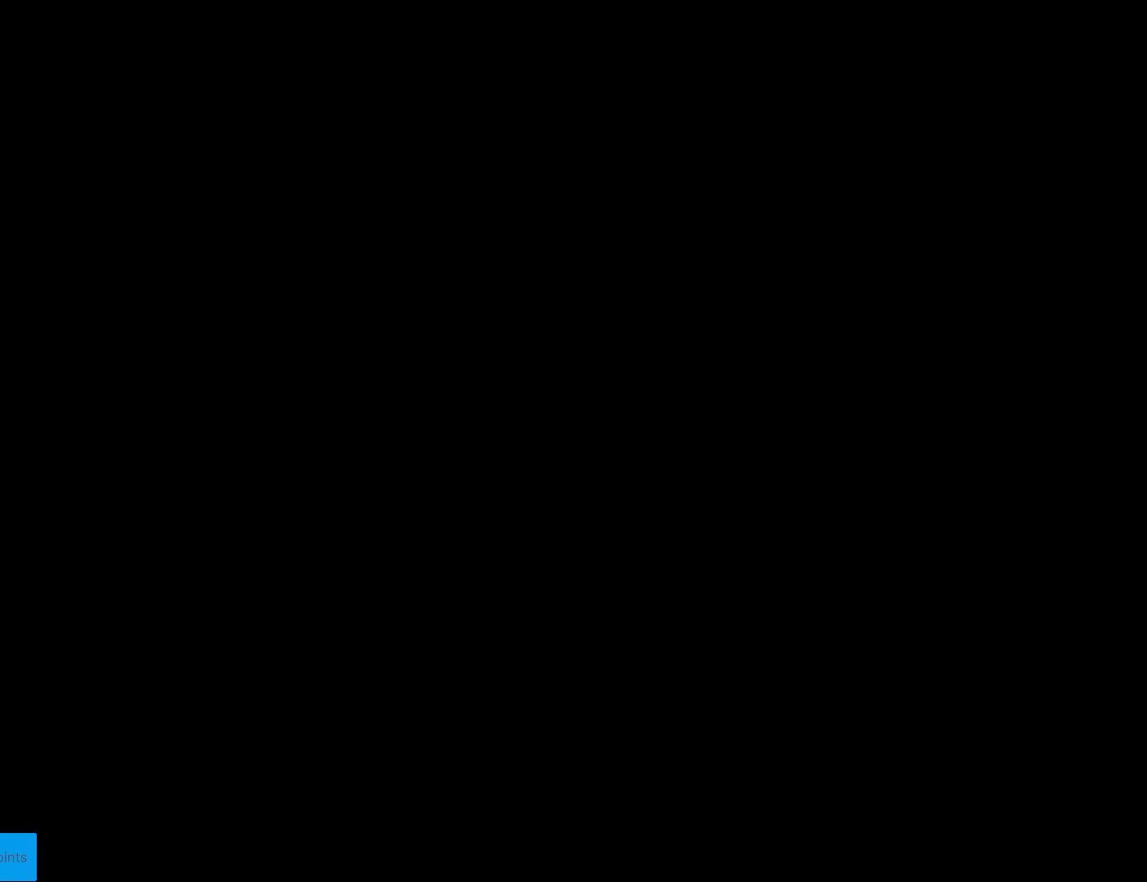
{"buttons": [], "events": [[100, "Y", "up"]]}
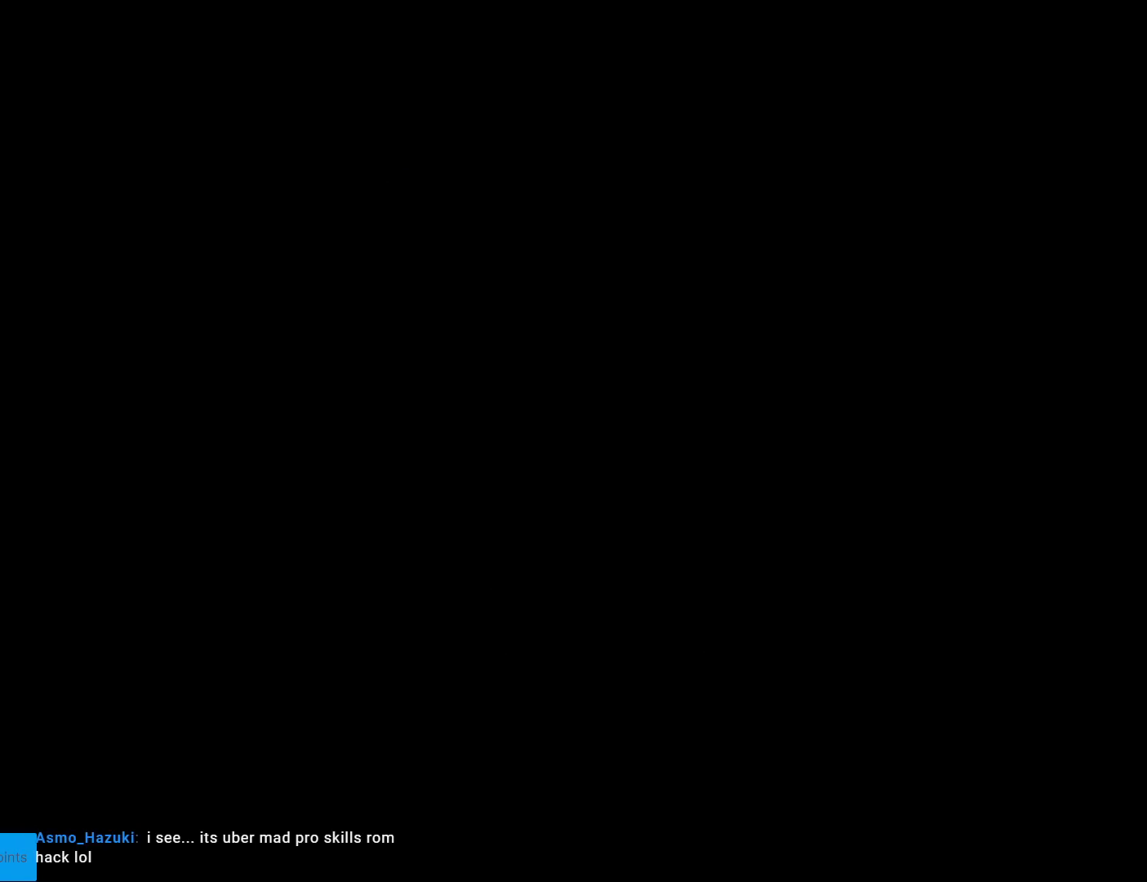
{"buttons": [], "events": []}
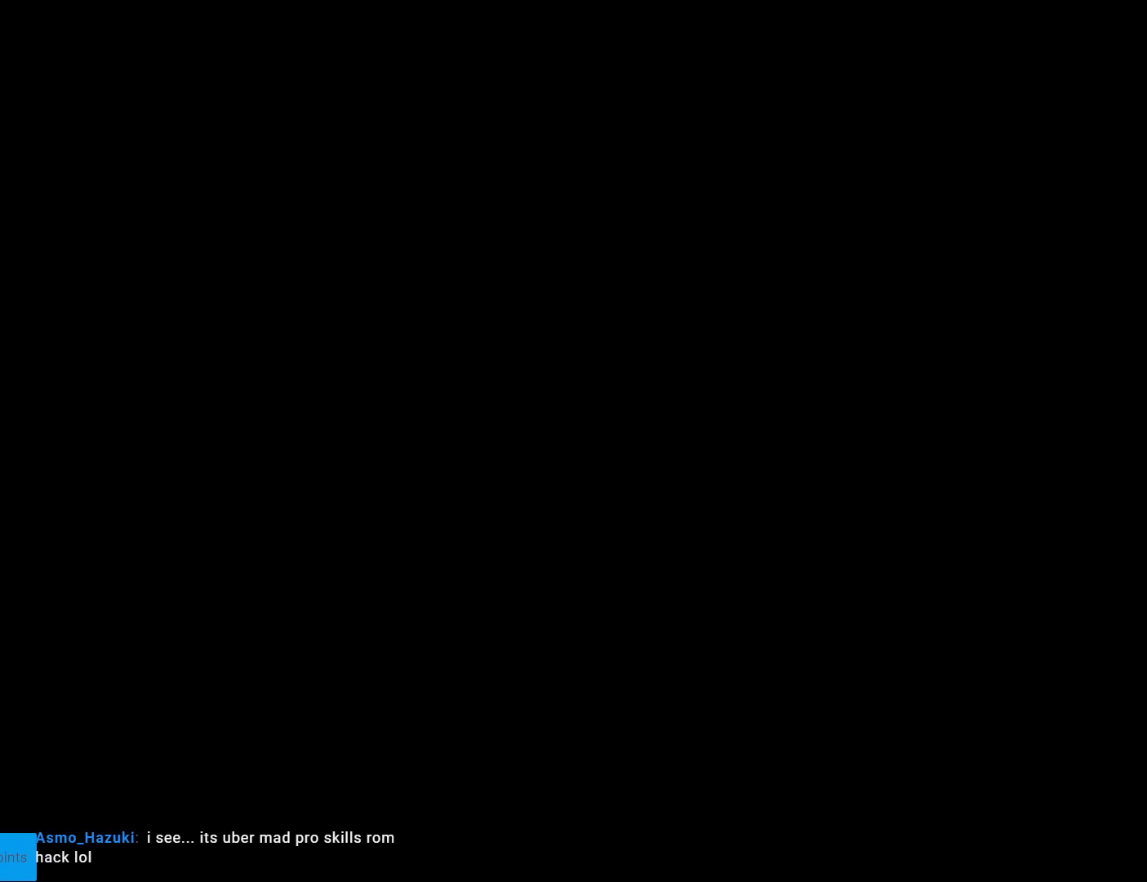
{"buttons": ["Y"], "events": [[483, "Y", "down"]]}
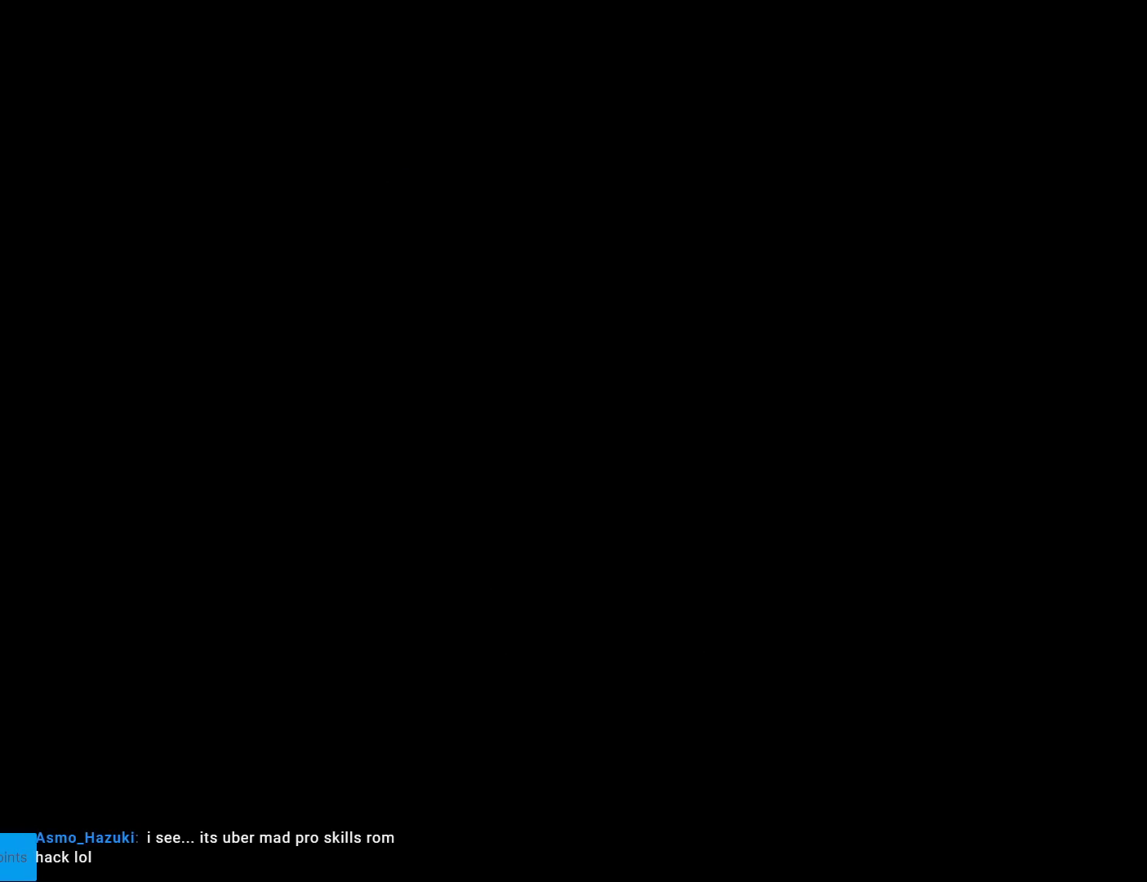
{"buttons": ["Y", "DPAD_RIGHT"], "events": [[50, "DPAD_RIGHT", "down"]]}
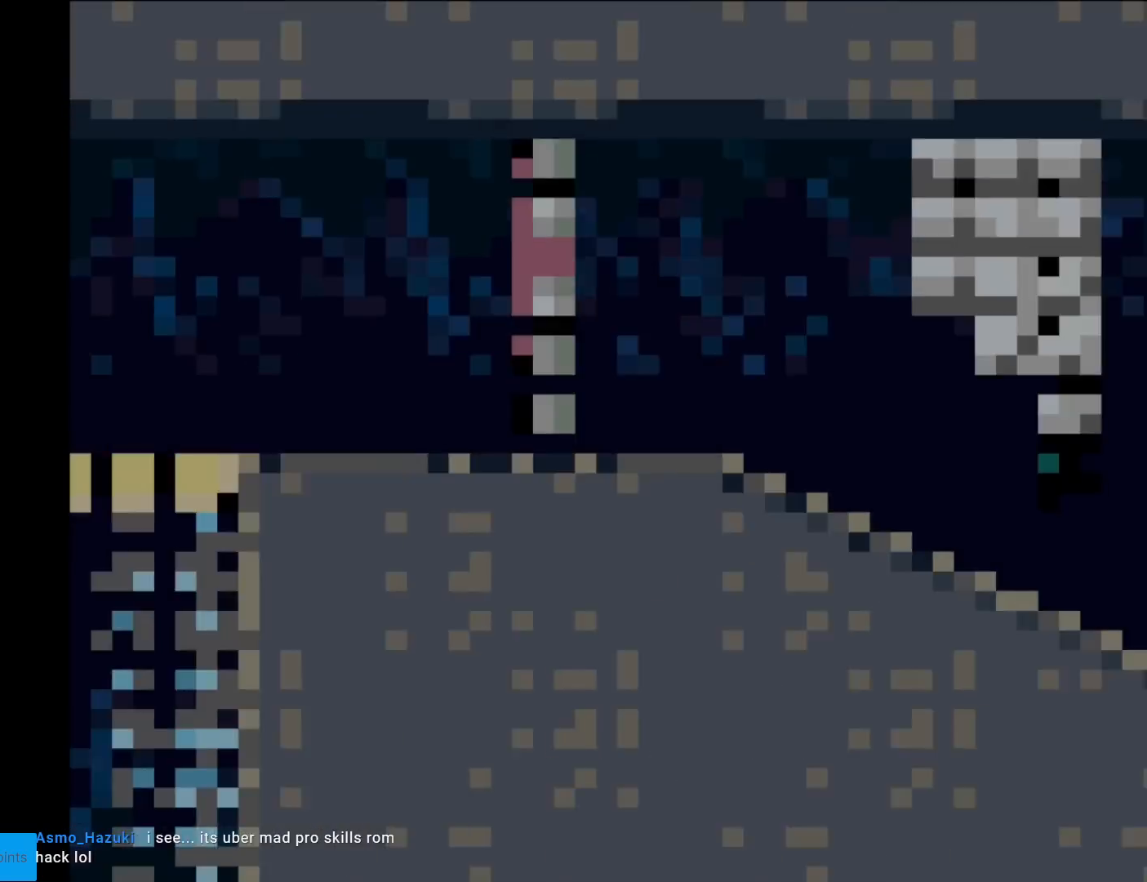
{"buttons": ["Y", "DPAD_RIGHT"], "events": []}
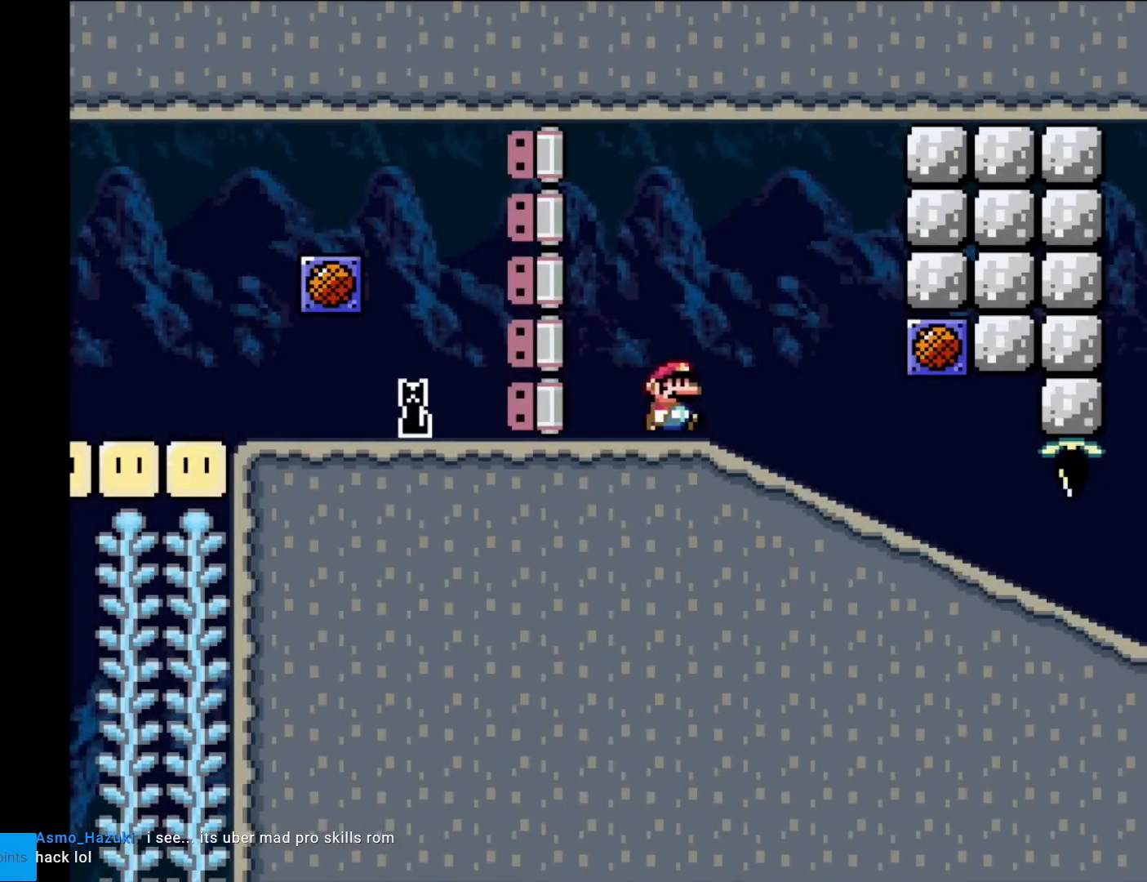
{"buttons": ["Y", "DPAD_DOWN"], "events": [[167, "DPAD_RIGHT", "up"], [200, "DPAD_DOWN", "down"]]}